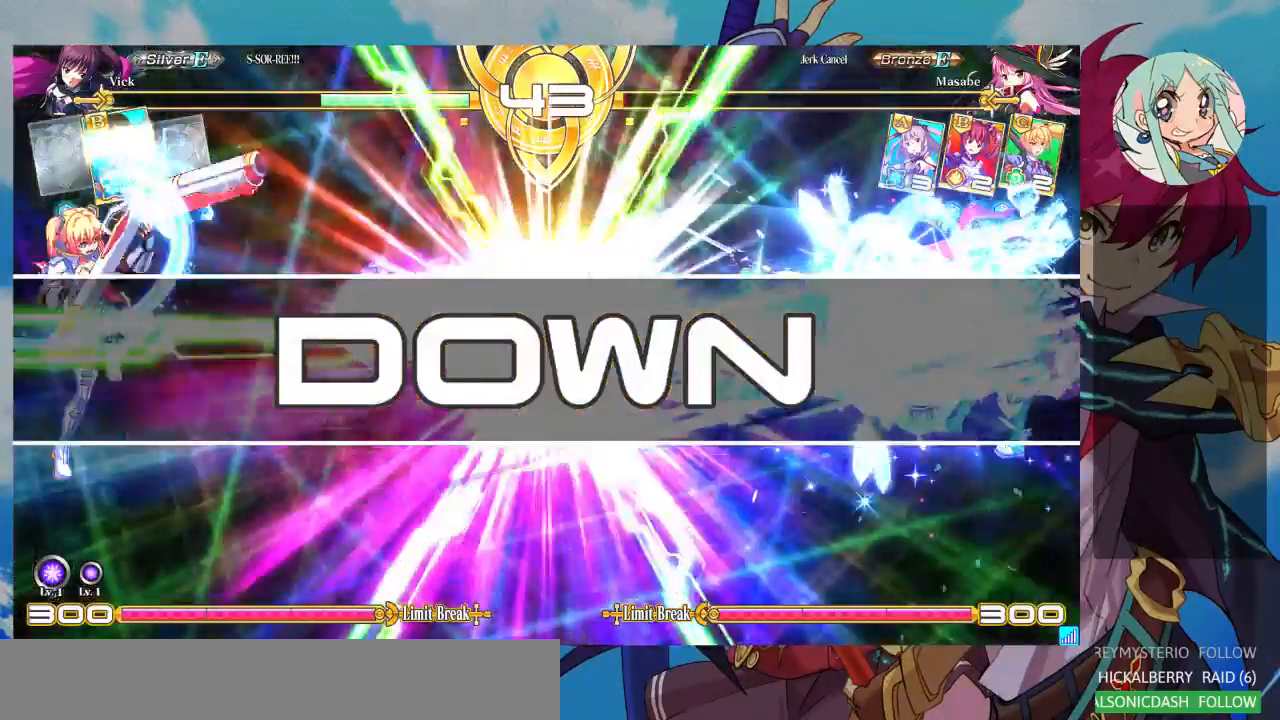
Gameplay with a controller (arcade stick); each line is a JSON object with the inputs held at the frame after it (dt_ms = milliseconds from this image to that frame). "events" lists button and stick changes between this image and that frame as [ms after this image, input, new state], when the widget could be followed in between. Not read: L3 R3.
{"dt_ms": 500, "buttons": [], "left_stick": "center", "events": [[167, "left_stick", "center"]]}
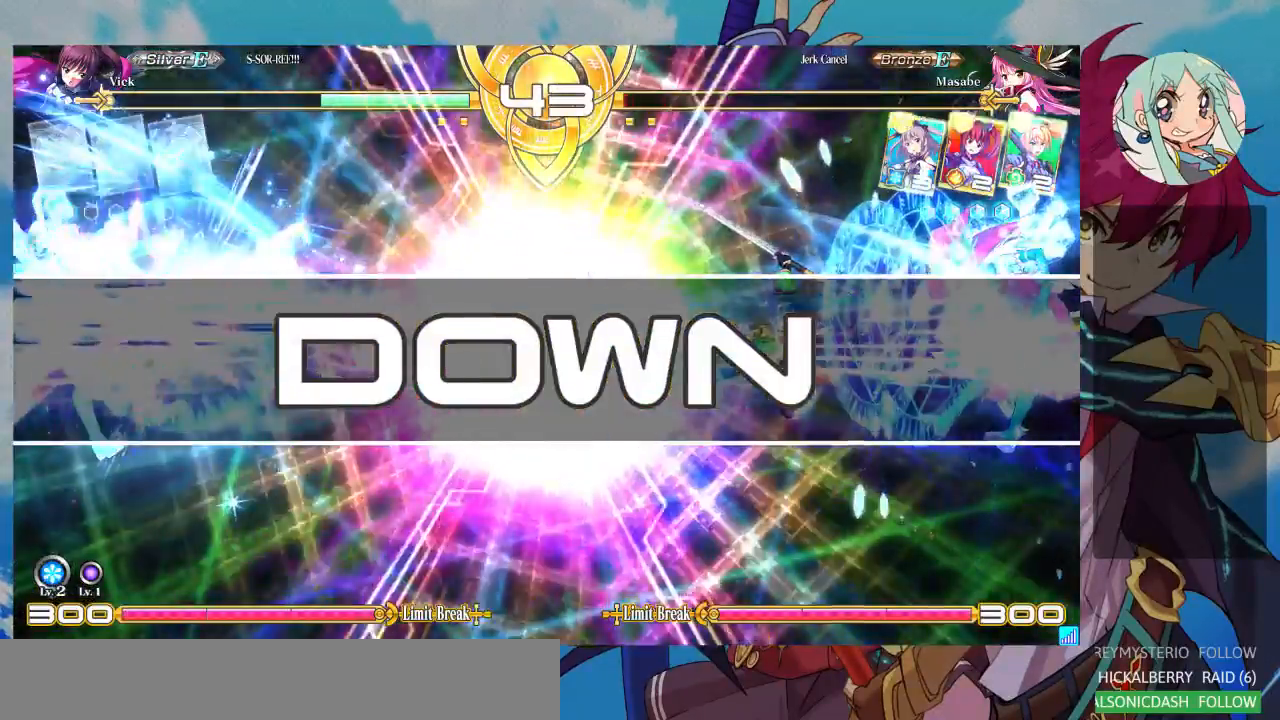
{"dt_ms": 500, "buttons": [], "left_stick": "center", "events": []}
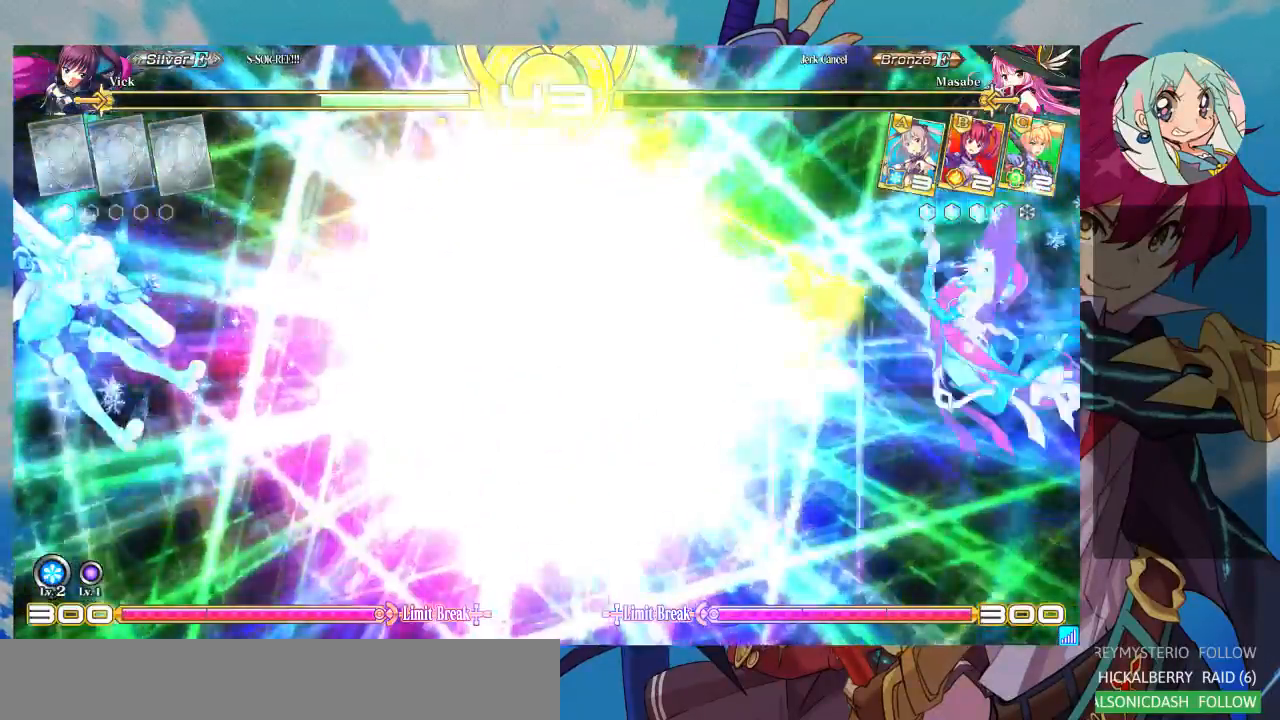
{"dt_ms": 500, "buttons": [], "left_stick": "center", "events": []}
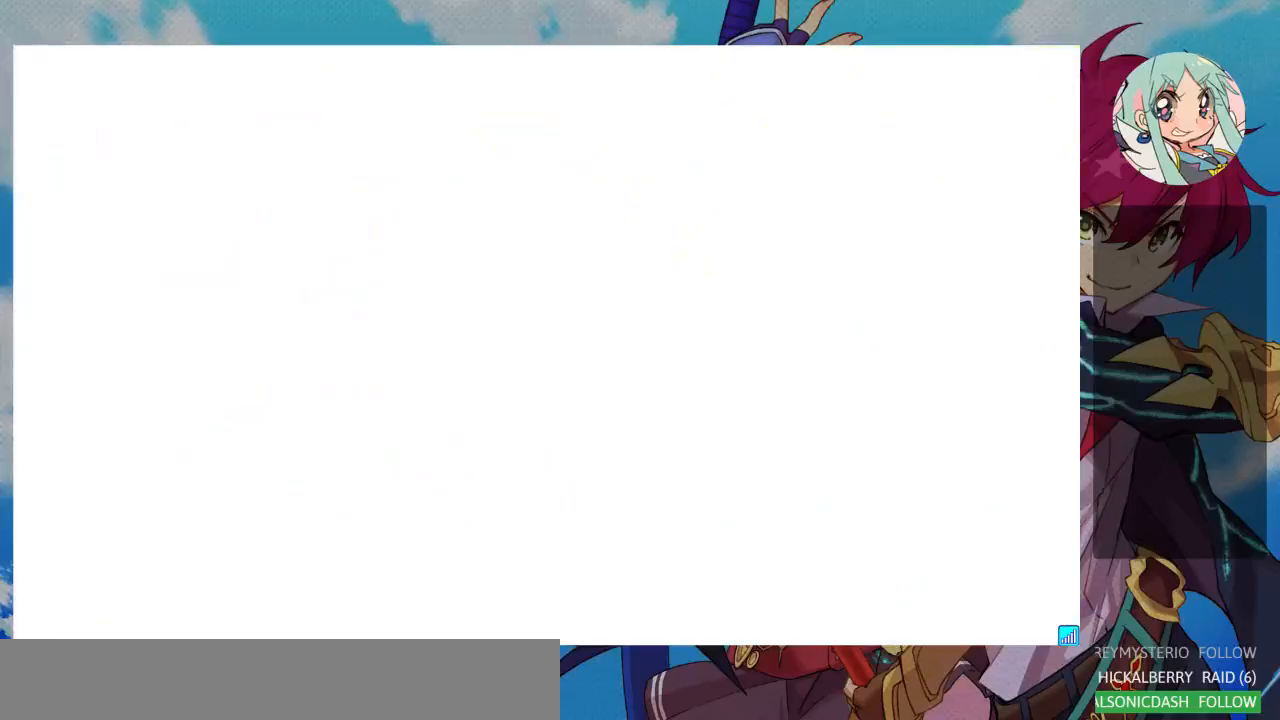
{"dt_ms": 500, "buttons": [], "left_stick": "center", "events": []}
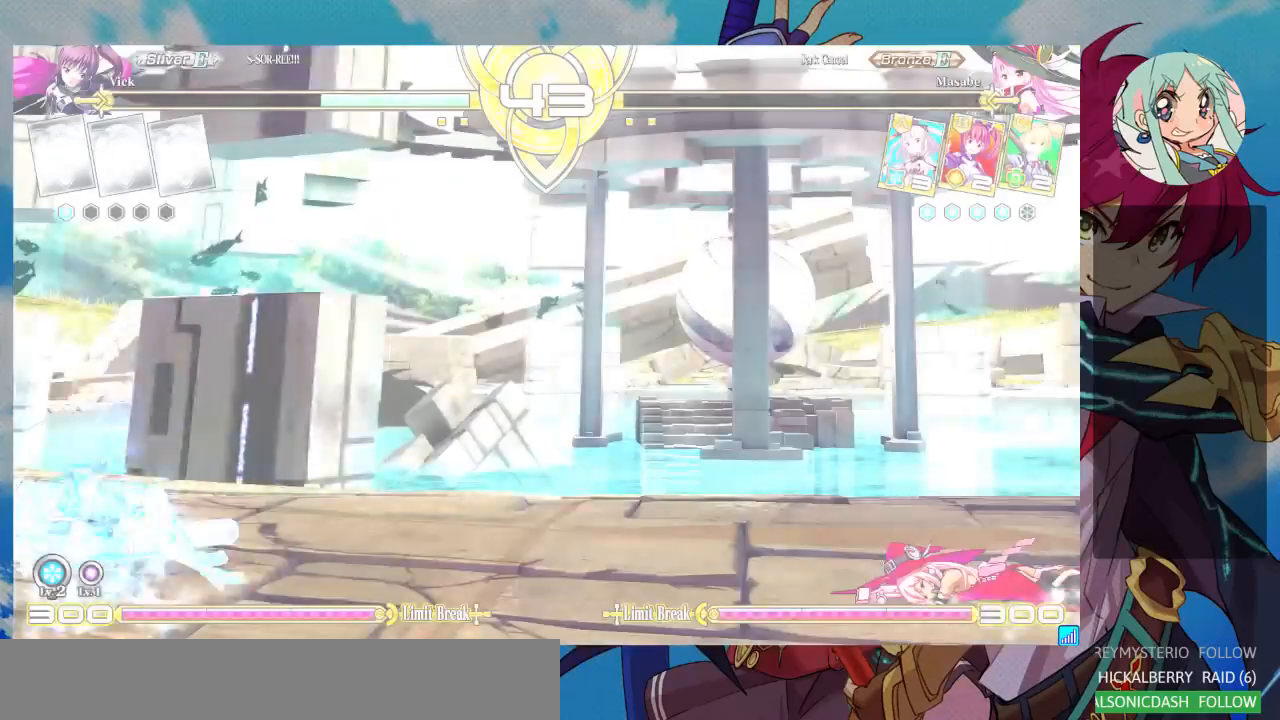
{"dt_ms": 500, "buttons": [], "left_stick": "center", "events": []}
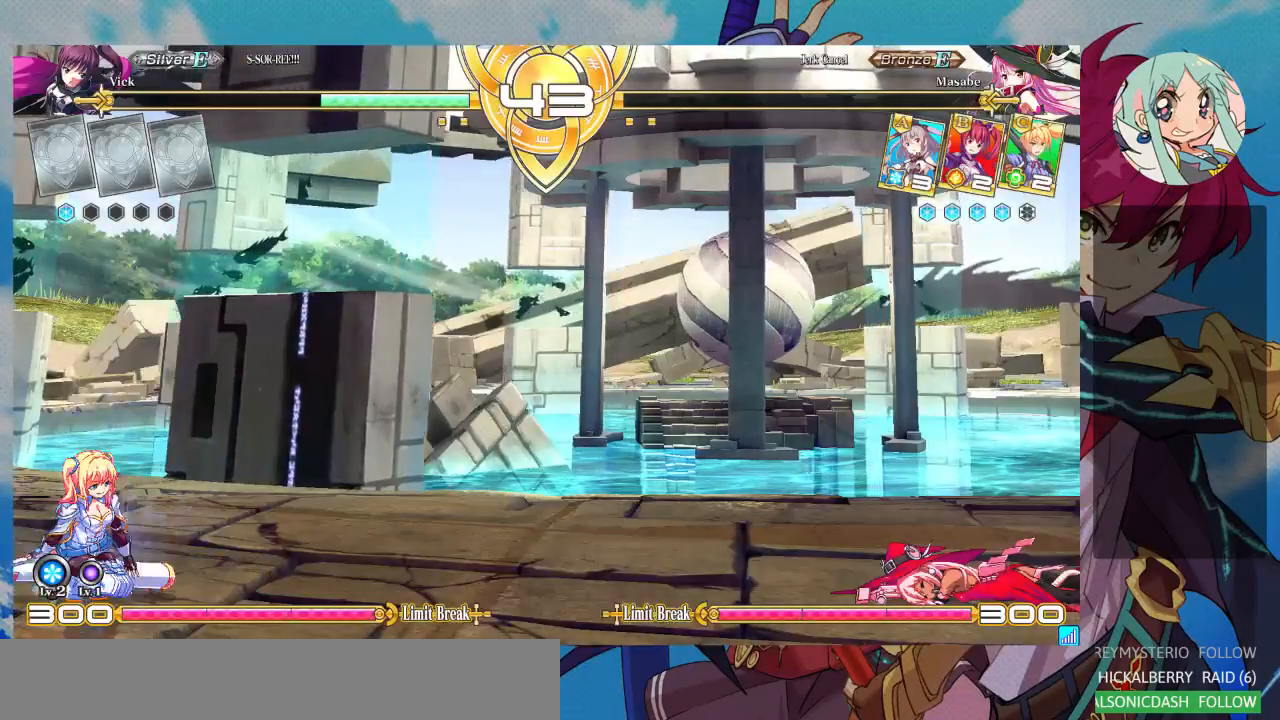
{"dt_ms": 500, "buttons": ["SQUARE"], "left_stick": "center", "events": [[467, "SQUARE", "down"]]}
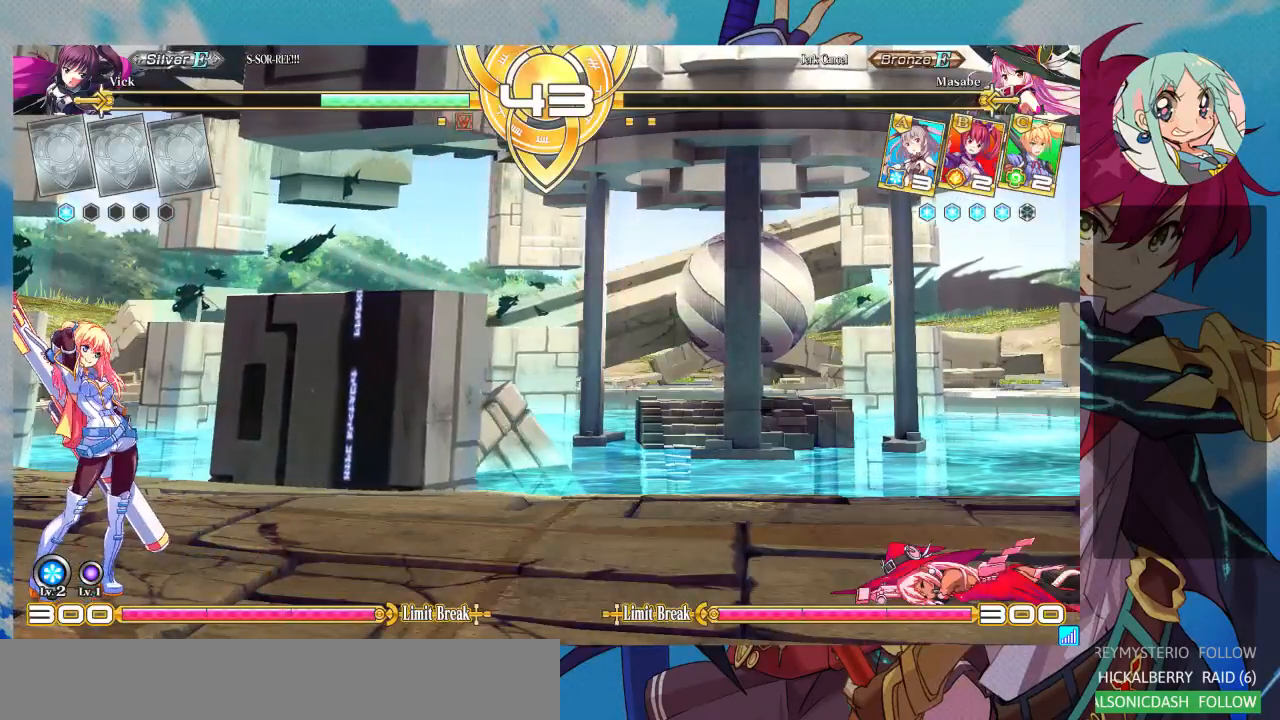
{"dt_ms": 500, "buttons": [], "left_stick": "center", "events": [[33, "SQUARE", "up"]]}
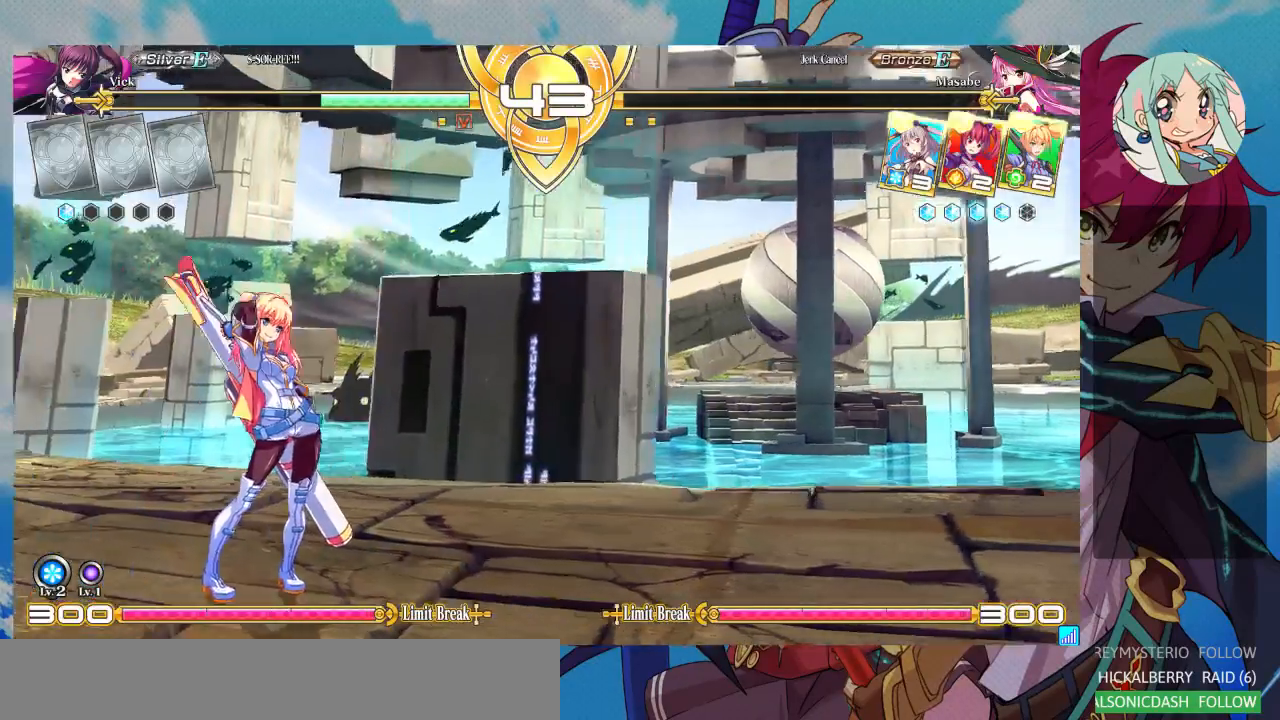
{"dt_ms": 500, "buttons": [], "left_stick": "center", "events": [[33, "CROSS", "down"], [33, "SQUARE", "down"], [67, "SQUARE", "up"], [133, "CROSS", "up"]]}
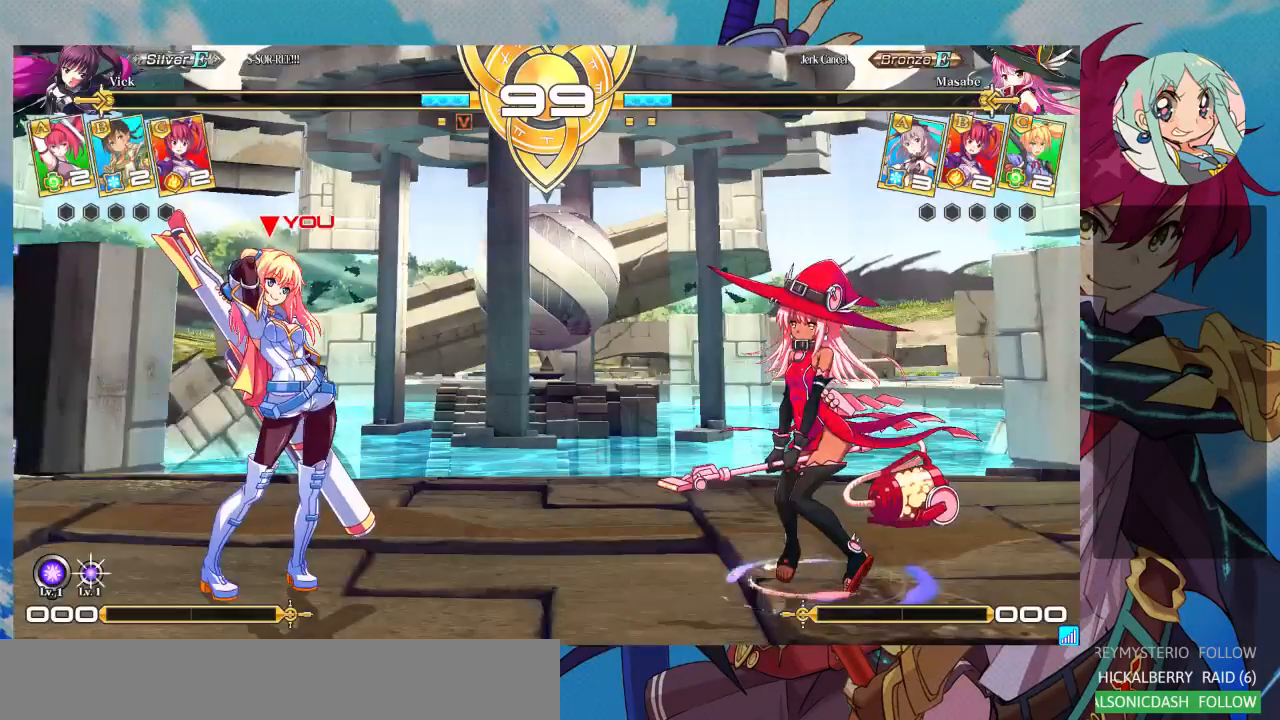
{"dt_ms": 500, "buttons": [], "left_stick": "center", "events": []}
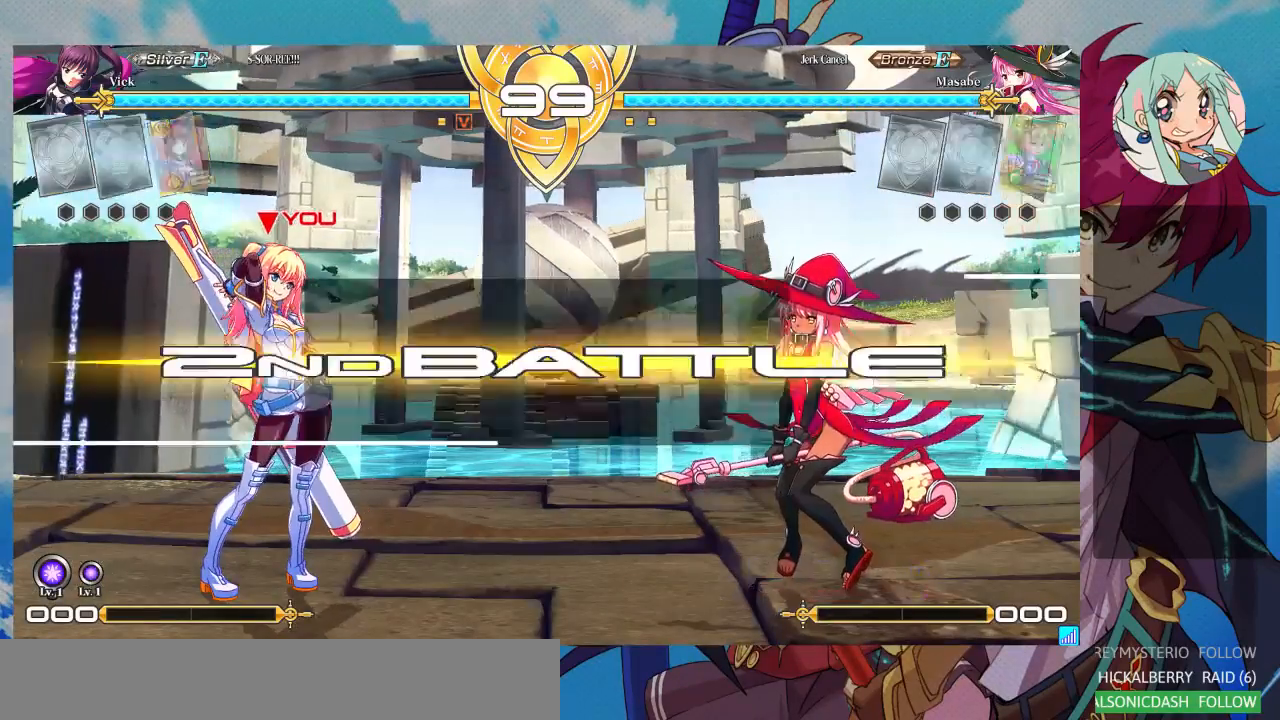
{"dt_ms": 500, "buttons": [], "left_stick": "center", "events": [[133, "SQUARE", "down"], [233, "SQUARE", "up"]]}
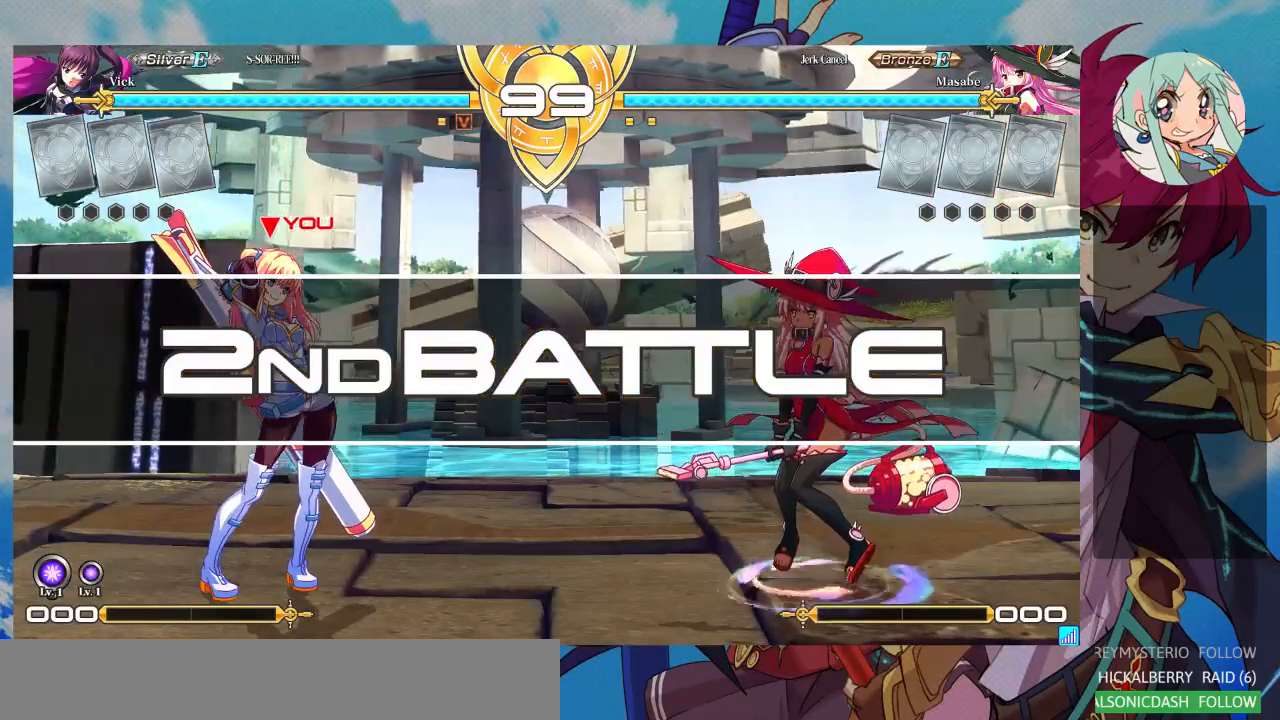
{"dt_ms": 500, "buttons": [], "left_stick": "center", "events": []}
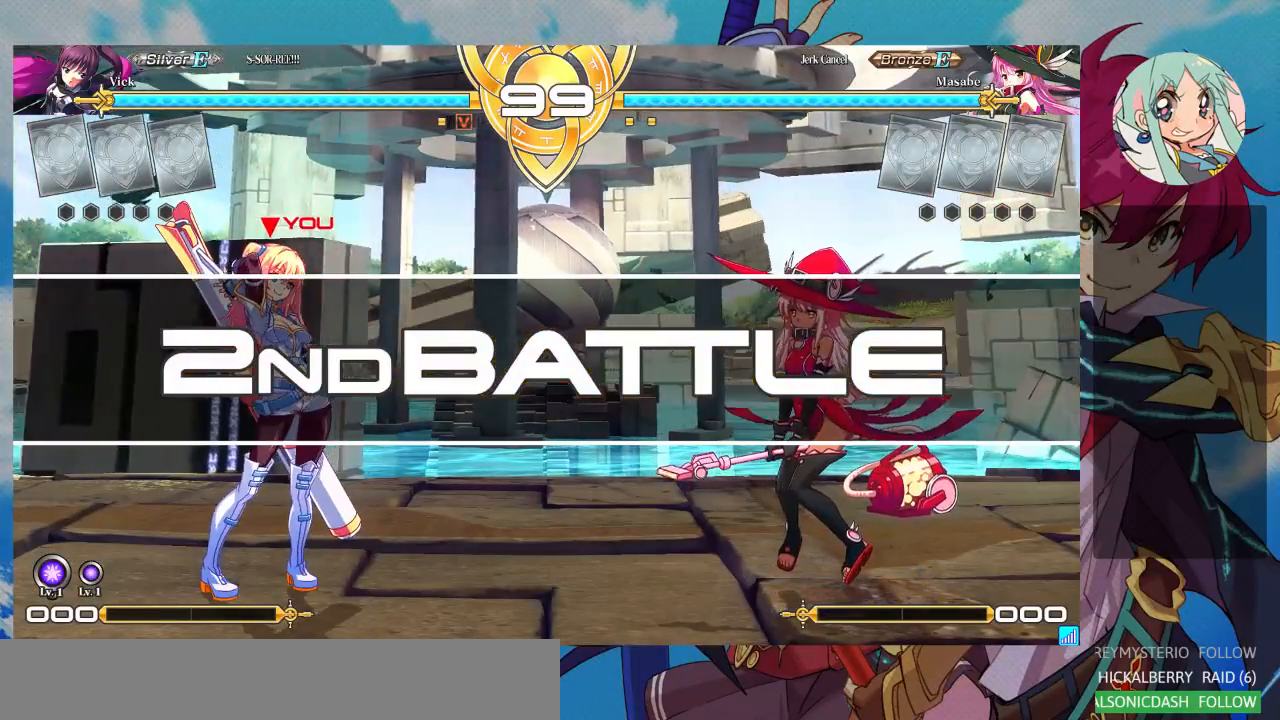
{"dt_ms": 500, "buttons": [], "left_stick": "center", "events": []}
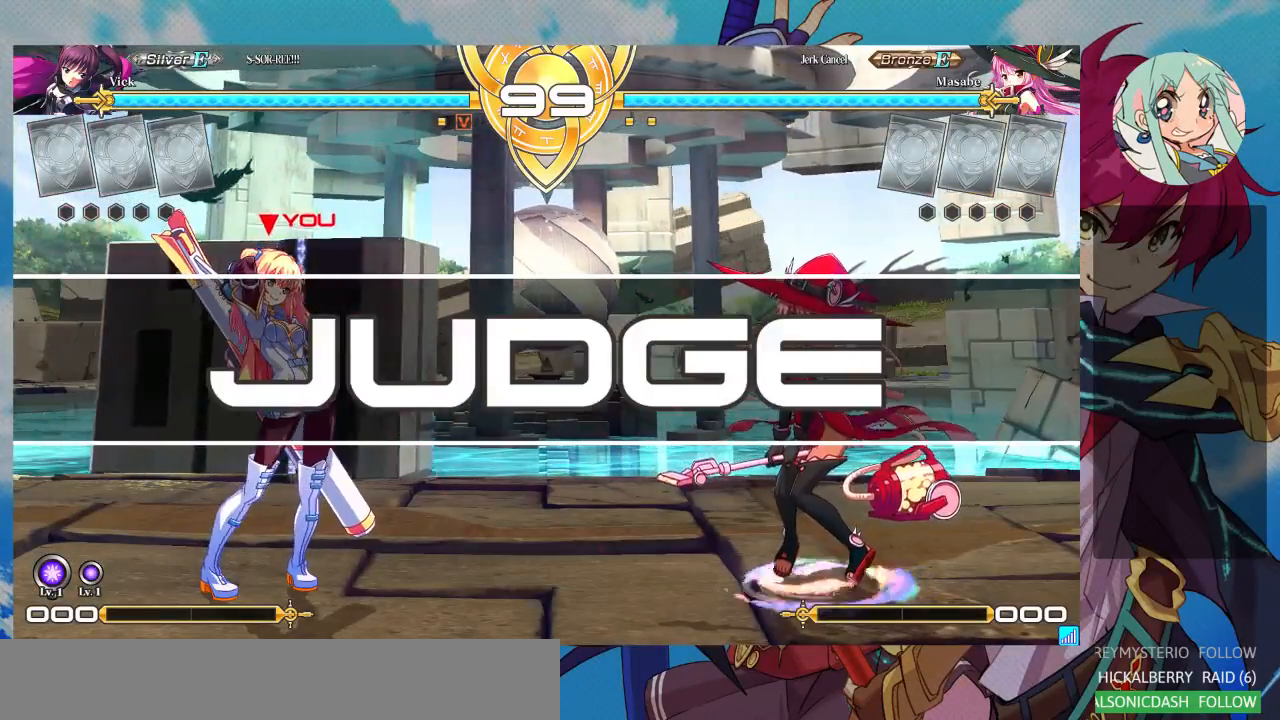
{"dt_ms": 500, "buttons": ["CROSS"], "left_stick": "center", "events": [[33, "CROSS", "down"], [100, "CROSS", "up"], [200, "CROSS", "down"], [267, "CROSS", "up"], [333, "CROSS", "down"]]}
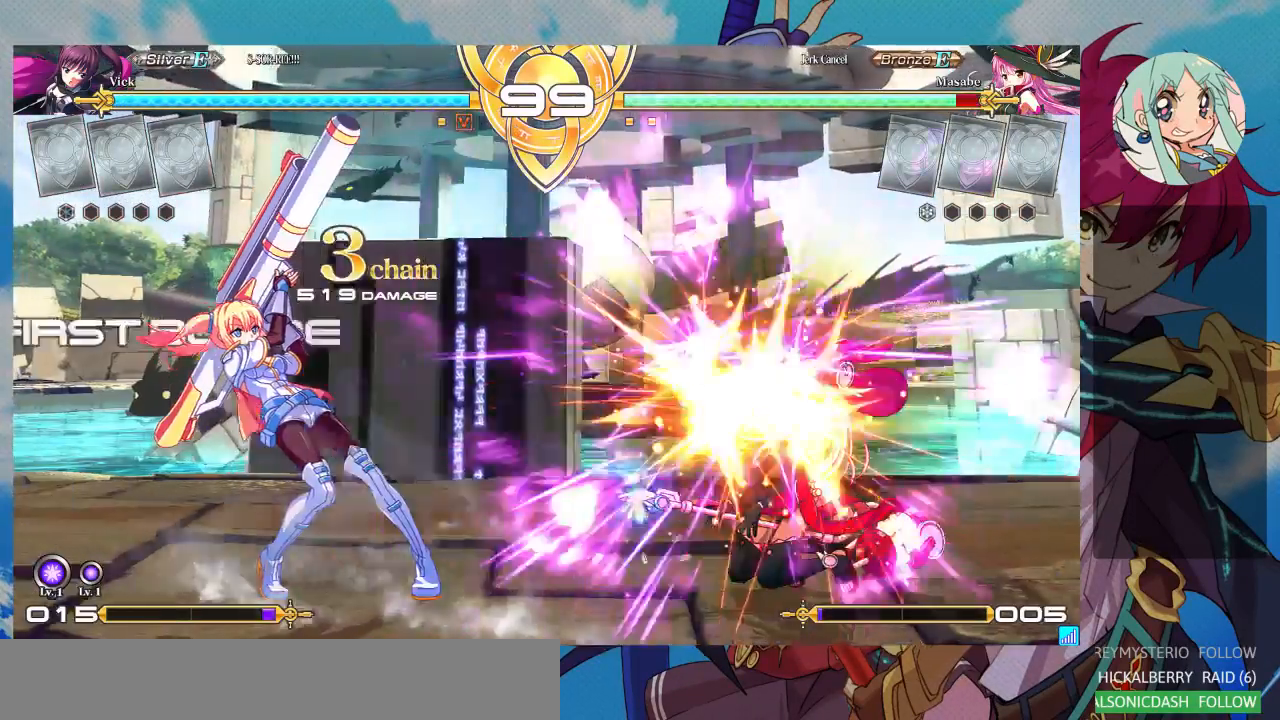
{"dt_ms": 500, "buttons": [], "left_stick": "center", "events": [[33, "CROSS", "up"], [67, "left_stick", "left"], [400, "left_stick", "up-left"], [500, "left_stick", "center"]]}
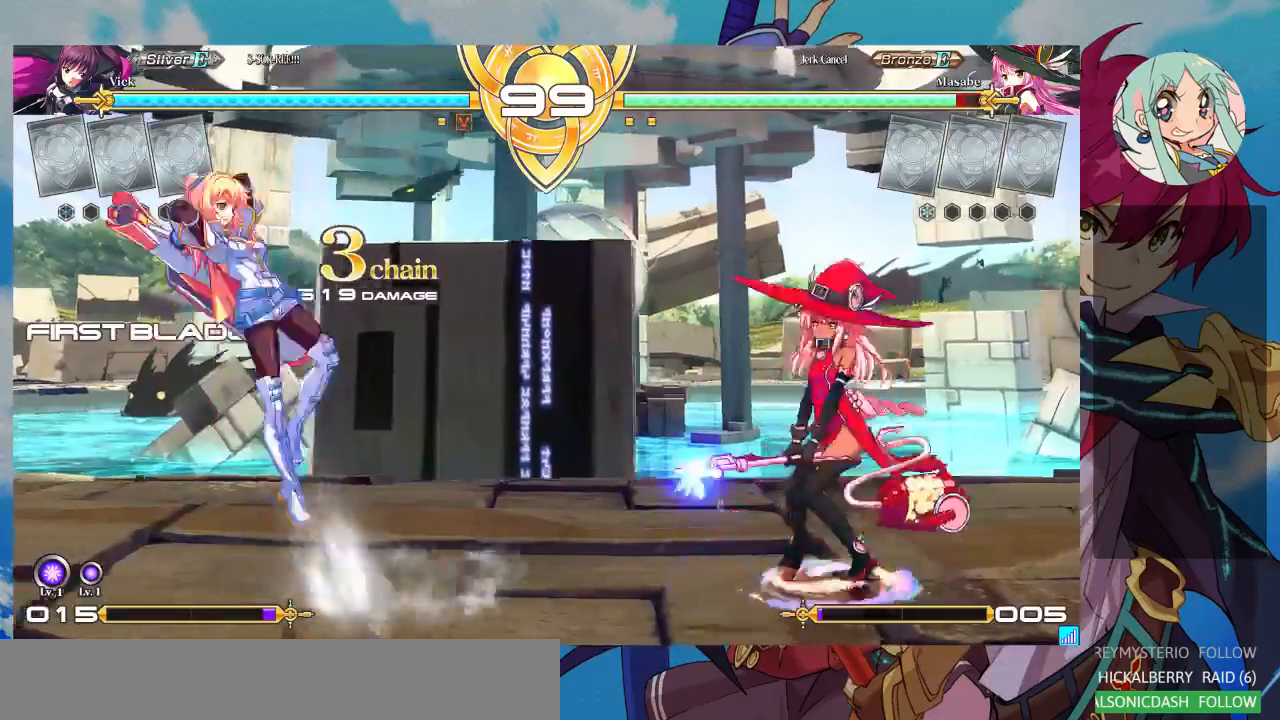
{"dt_ms": 500, "buttons": ["R1"], "left_stick": "center", "events": [[33, "left_stick", "right"], [100, "left_stick", "center"], [167, "left_stick", "right"], [333, "left_stick", "center"], [433, "R1", "down"]]}
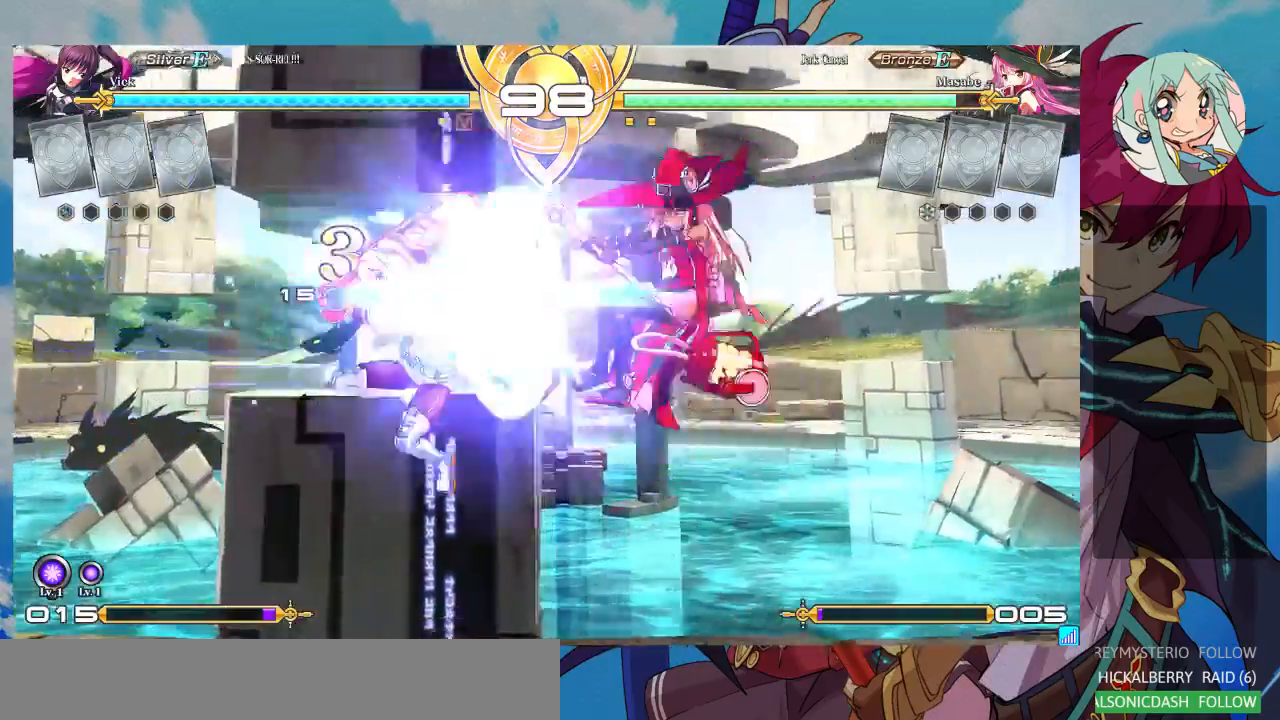
{"dt_ms": 500, "buttons": [], "left_stick": "center", "events": [[67, "R1", "up"], [400, "left_stick", "right"], [467, "left_stick", "center"]]}
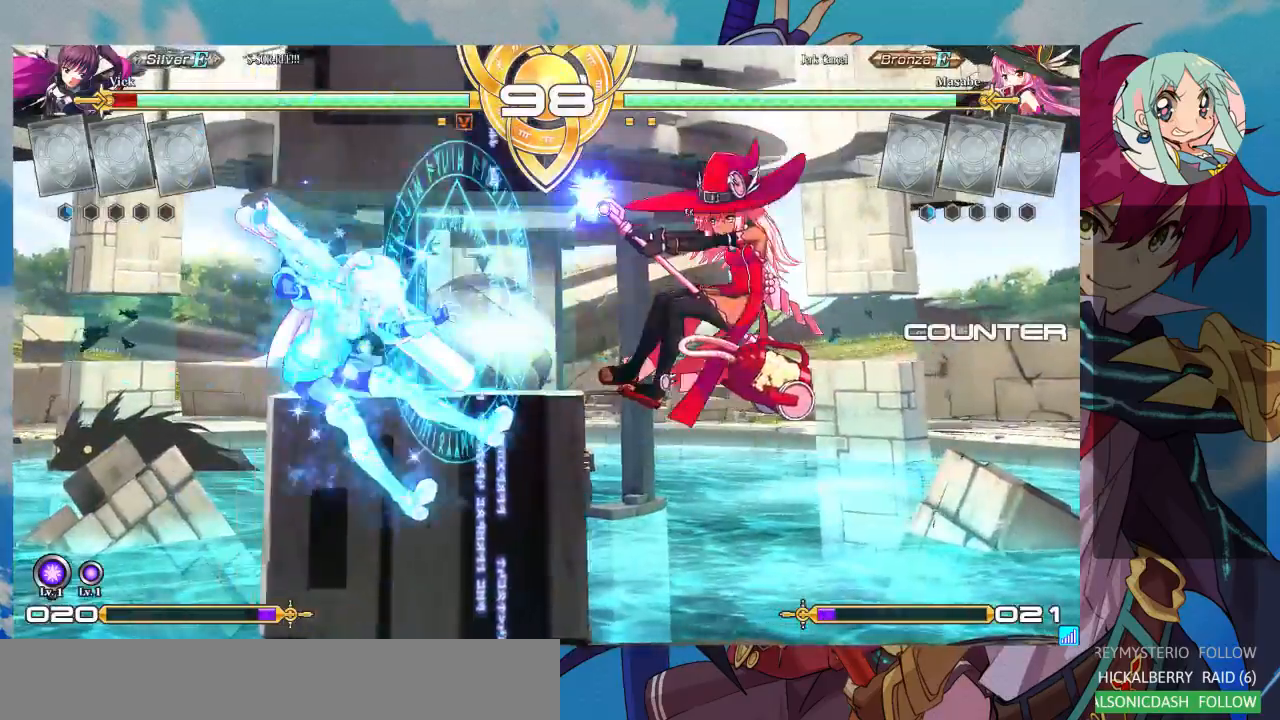
{"dt_ms": 500, "buttons": ["SQUARE"], "left_stick": "left"}
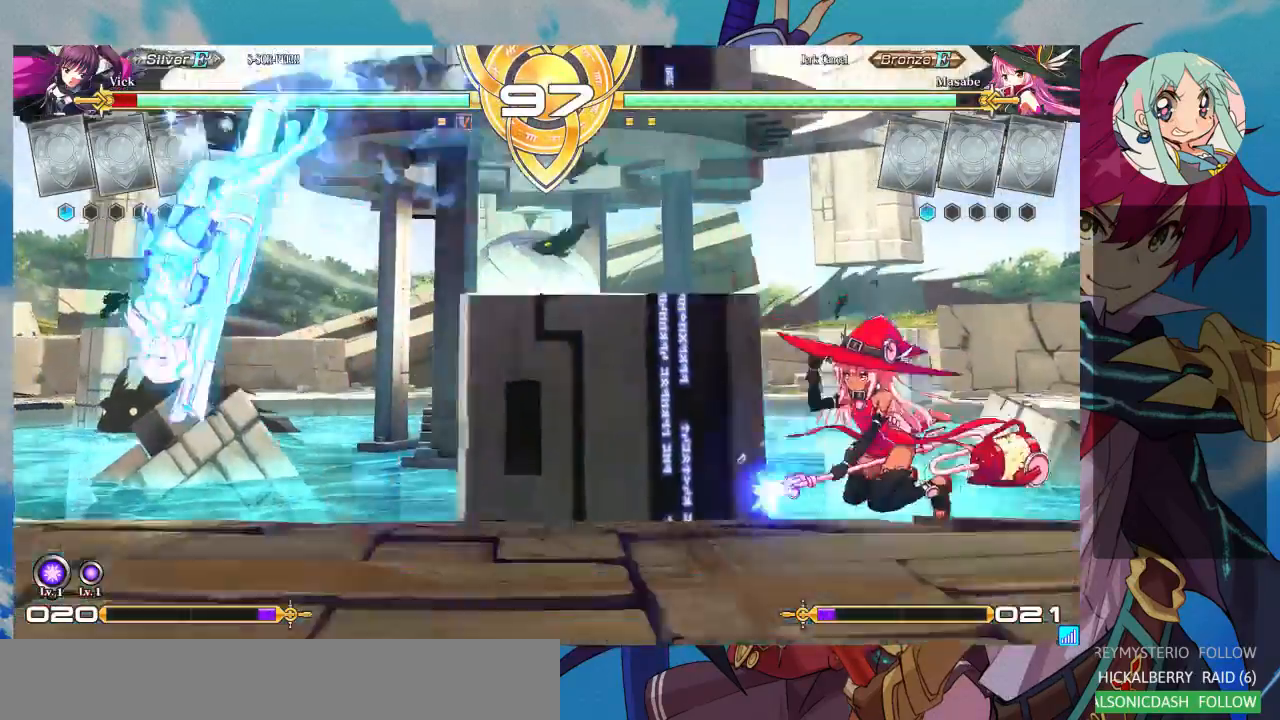
{"dt_ms": 500, "buttons": ["SQUARE"], "left_stick": "left", "events": []}
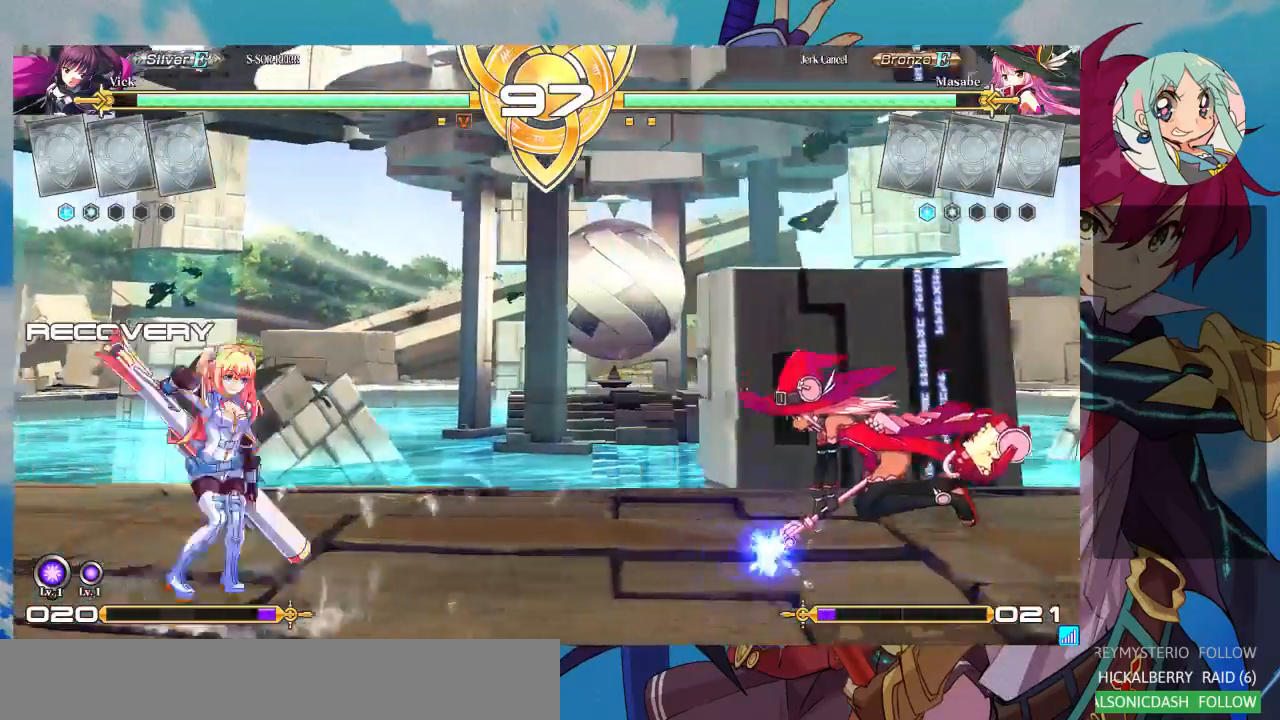
{"dt_ms": 500, "buttons": [], "left_stick": "down-left", "events": [[67, "left_stick", "down-left"], [133, "SQUARE", "up"]]}
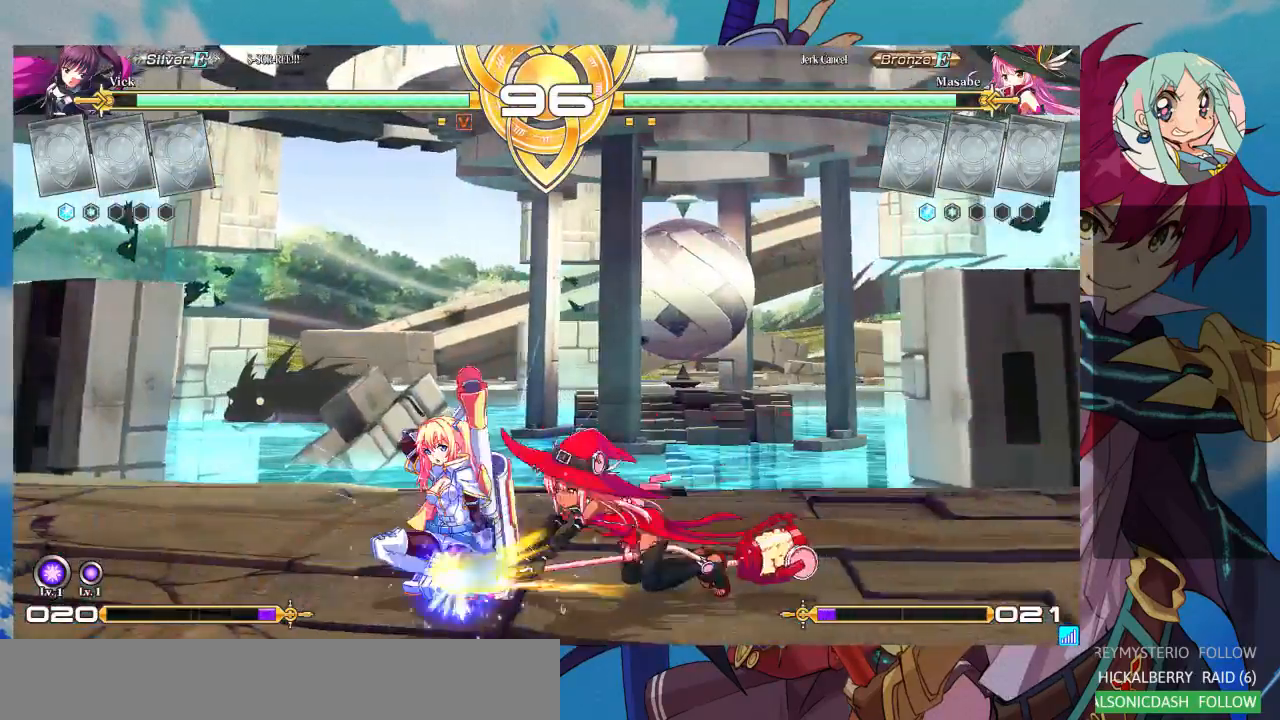
{"dt_ms": 500, "buttons": [], "left_stick": "down-left", "events": []}
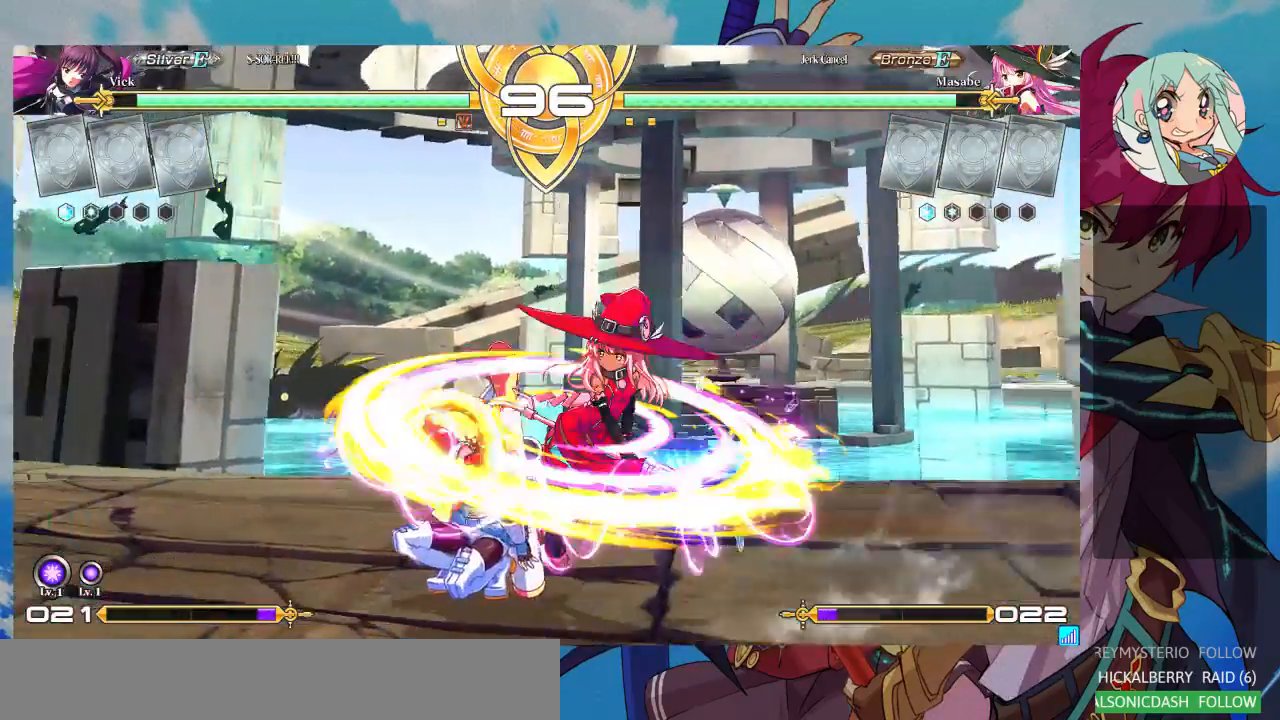
{"dt_ms": 500, "buttons": [], "left_stick": "down-left", "events": []}
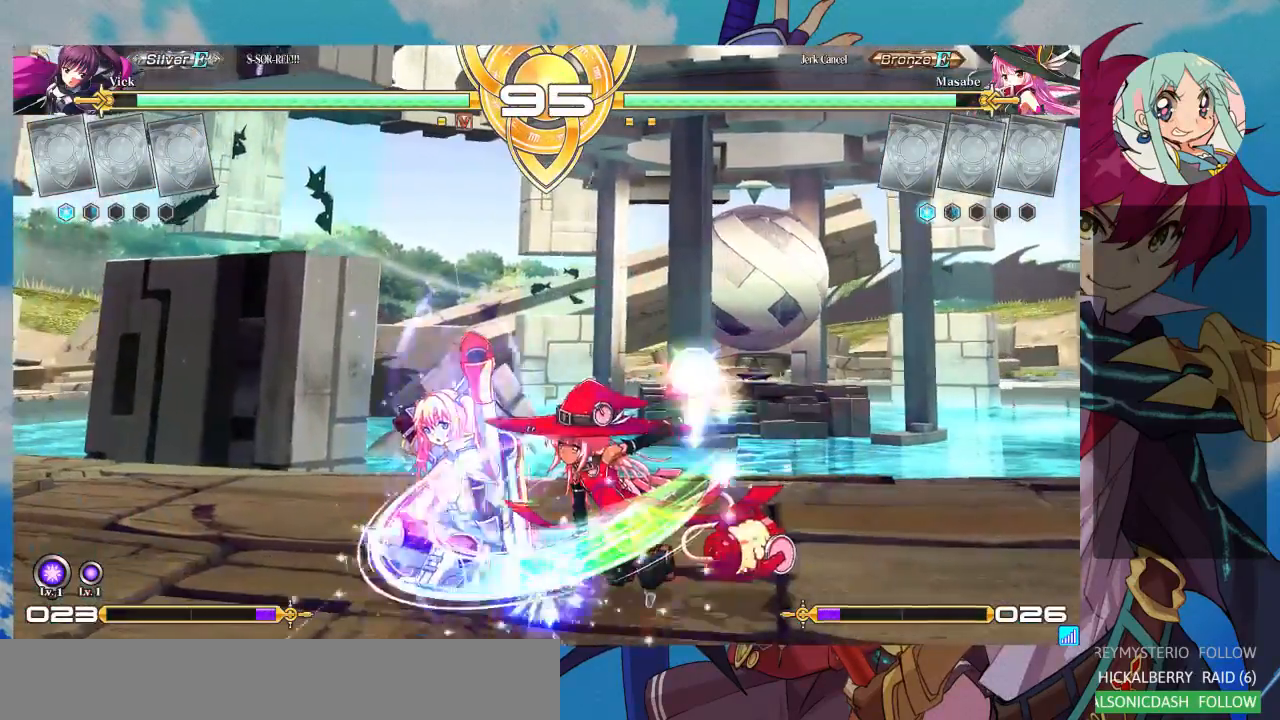
{"dt_ms": 500, "buttons": [], "left_stick": "down-left", "events": []}
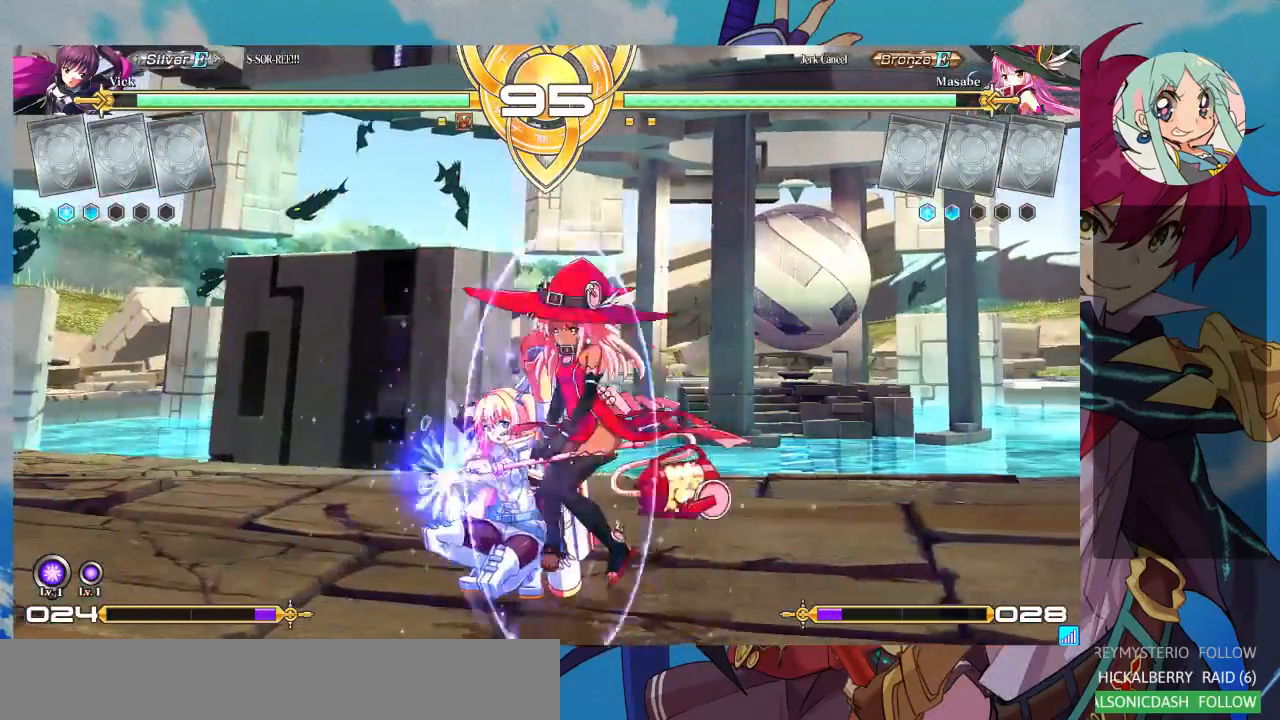
{"dt_ms": 500, "buttons": [], "left_stick": "down-left", "events": []}
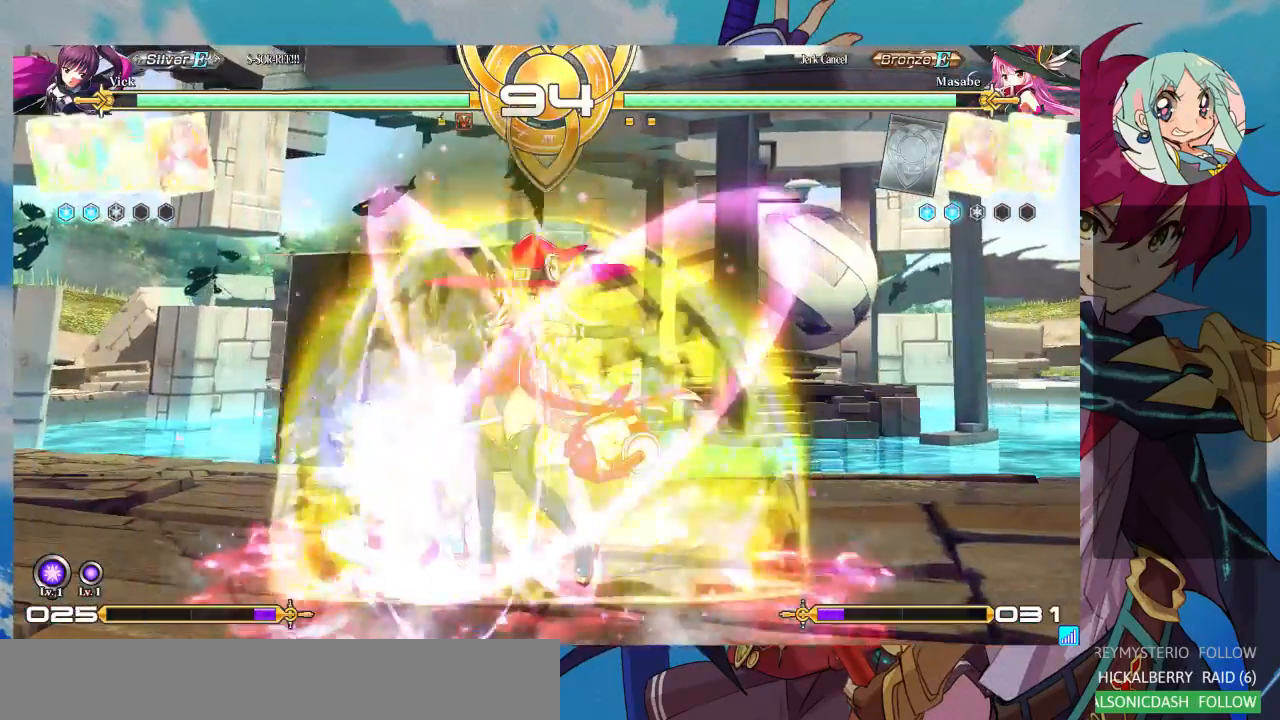
{"dt_ms": 500, "buttons": ["TRIANGLE"], "left_stick": "center", "events": [[67, "left_stick", "left"], [167, "TRIANGLE", "down"], [167, "left_stick", "center"], [267, "TRIANGLE", "up"], [333, "TRIANGLE", "down"], [400, "TRIANGLE", "up"], [467, "TRIANGLE", "down"]]}
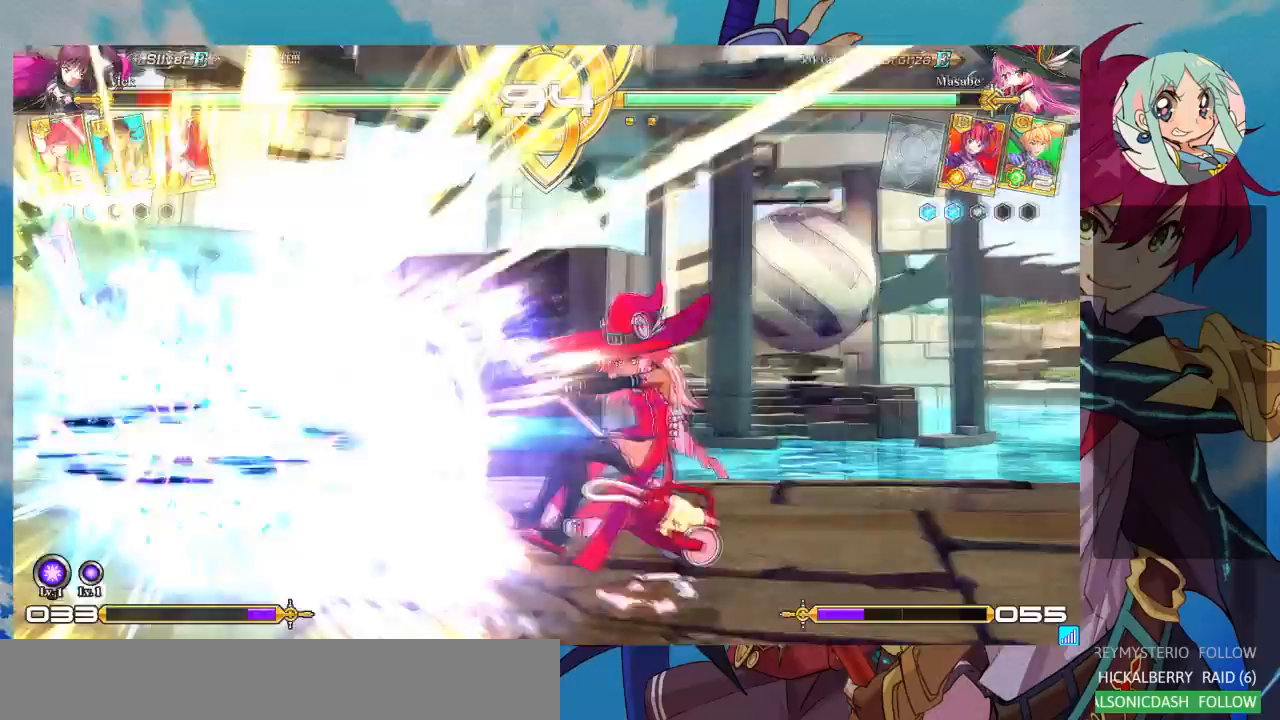
{"dt_ms": 1000, "buttons": ["SQUARE"], "left_stick": "left"}
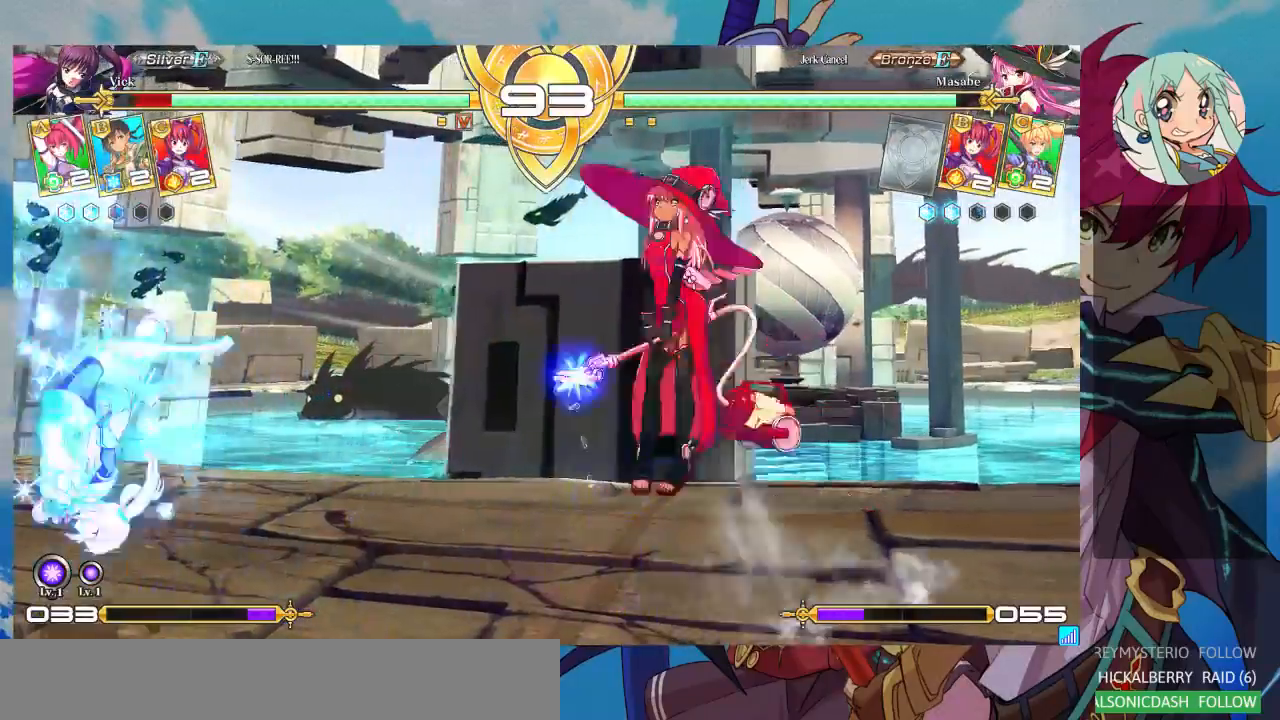
{"dt_ms": 500, "buttons": [], "left_stick": "left", "events": [[400, "SQUARE", "up"]]}
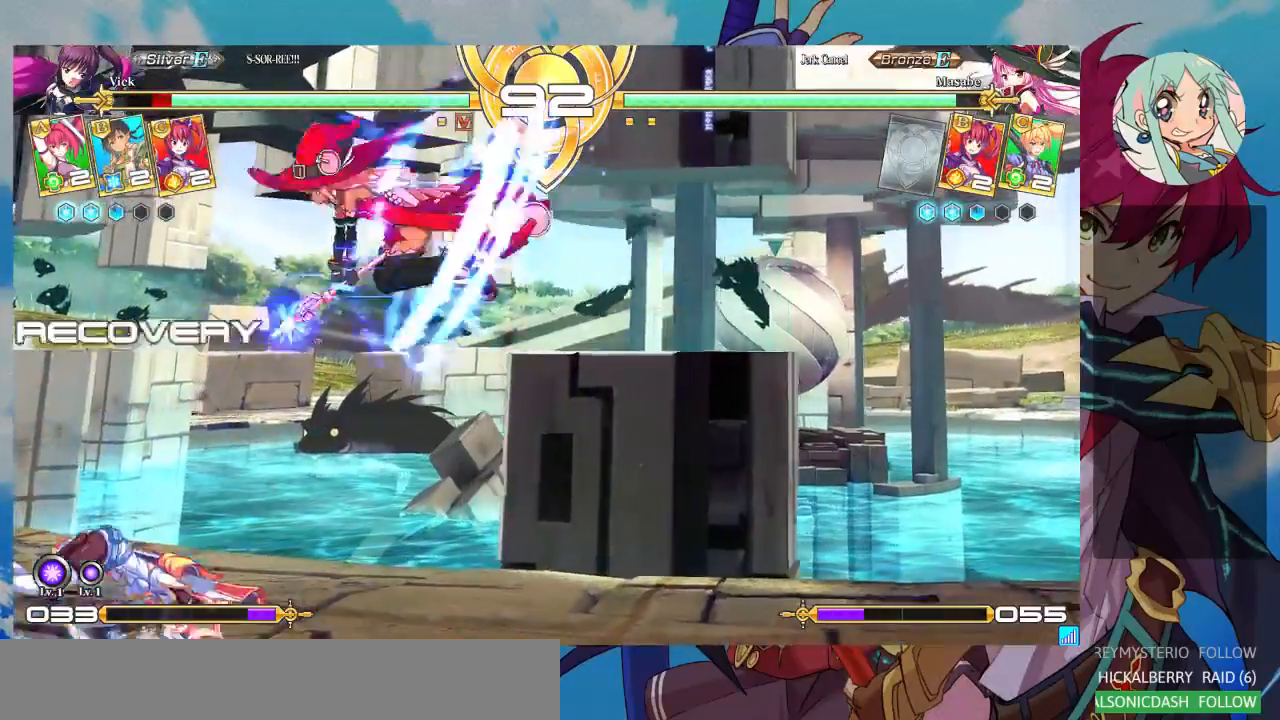
{"dt_ms": 500, "buttons": [], "left_stick": "center", "events": [[367, "SQUARE", "down"], [400, "TRIANGLE", "down"], [467, "SQUARE", "up"], [467, "TRIANGLE", "up"], [500, "left_stick", "center"]]}
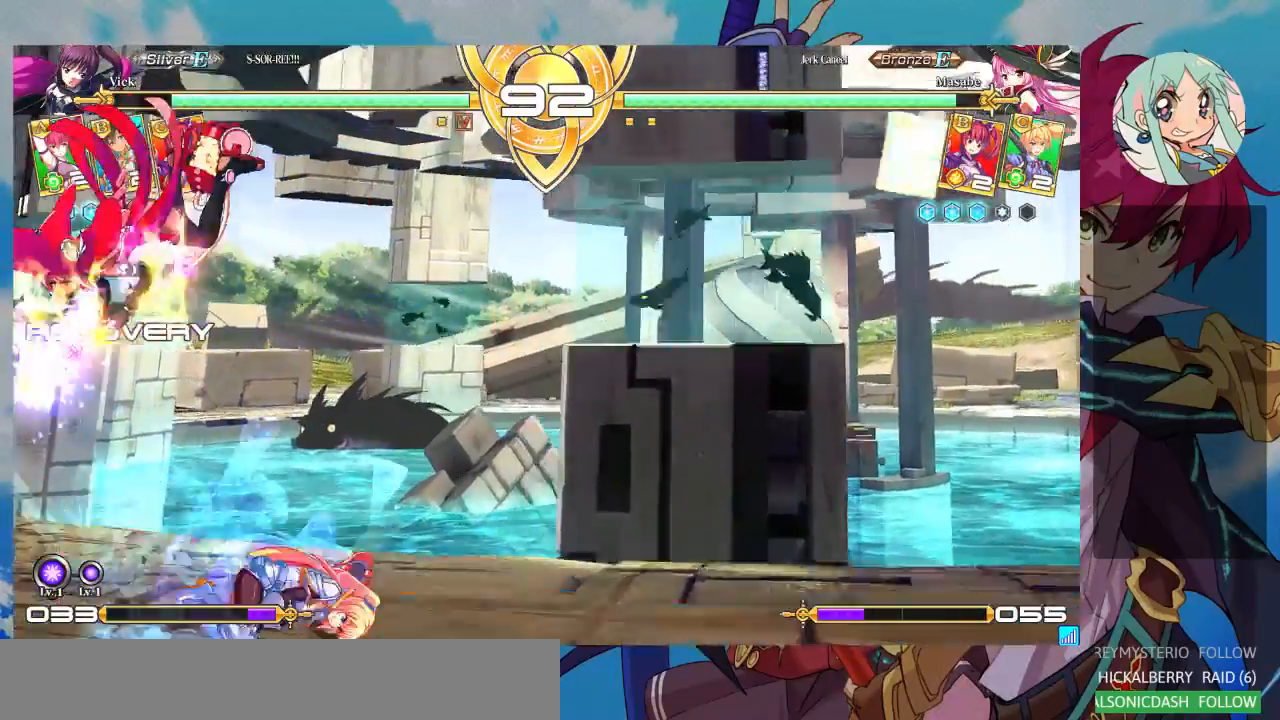
{"dt_ms": 500, "buttons": [], "left_stick": "up-left", "events": [[433, "left_stick", "up-left"]]}
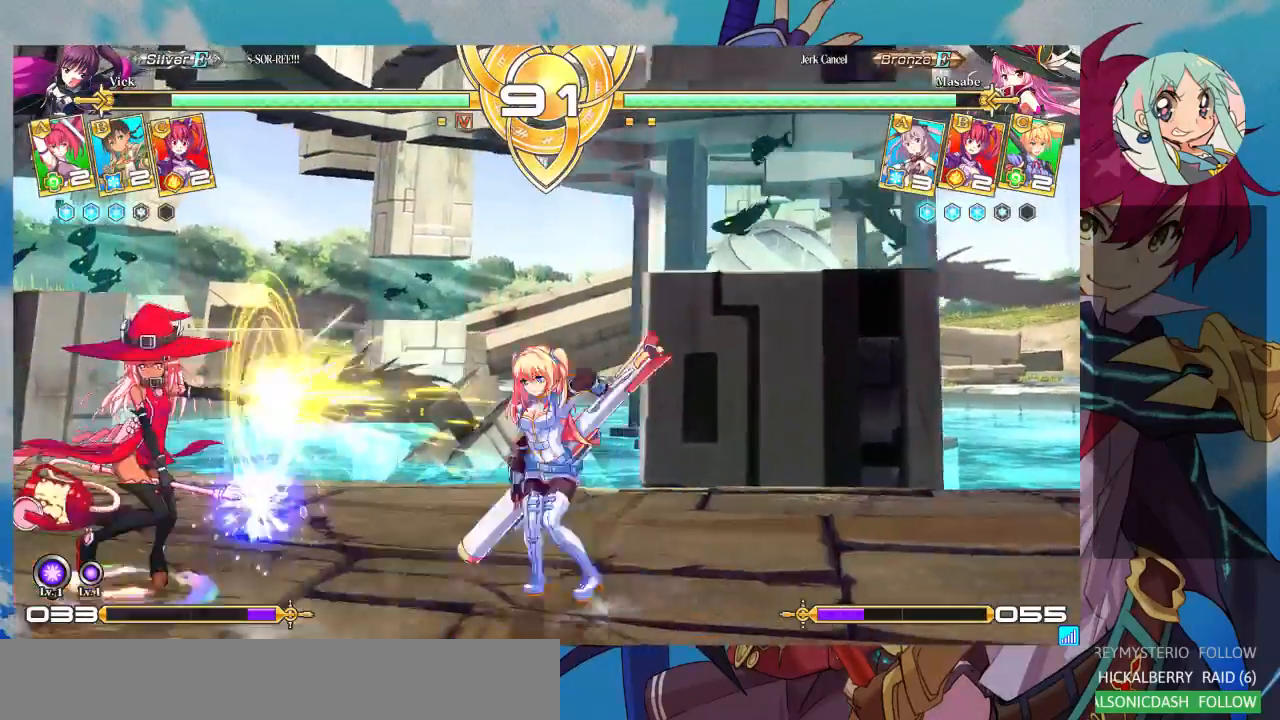
{"dt_ms": 500, "buttons": [], "left_stick": "center", "events": [[33, "left_stick", "center"], [100, "left_stick", "left"], [200, "left_stick", "center"], [267, "TRIANGLE", "down"], [400, "TRIANGLE", "up"]]}
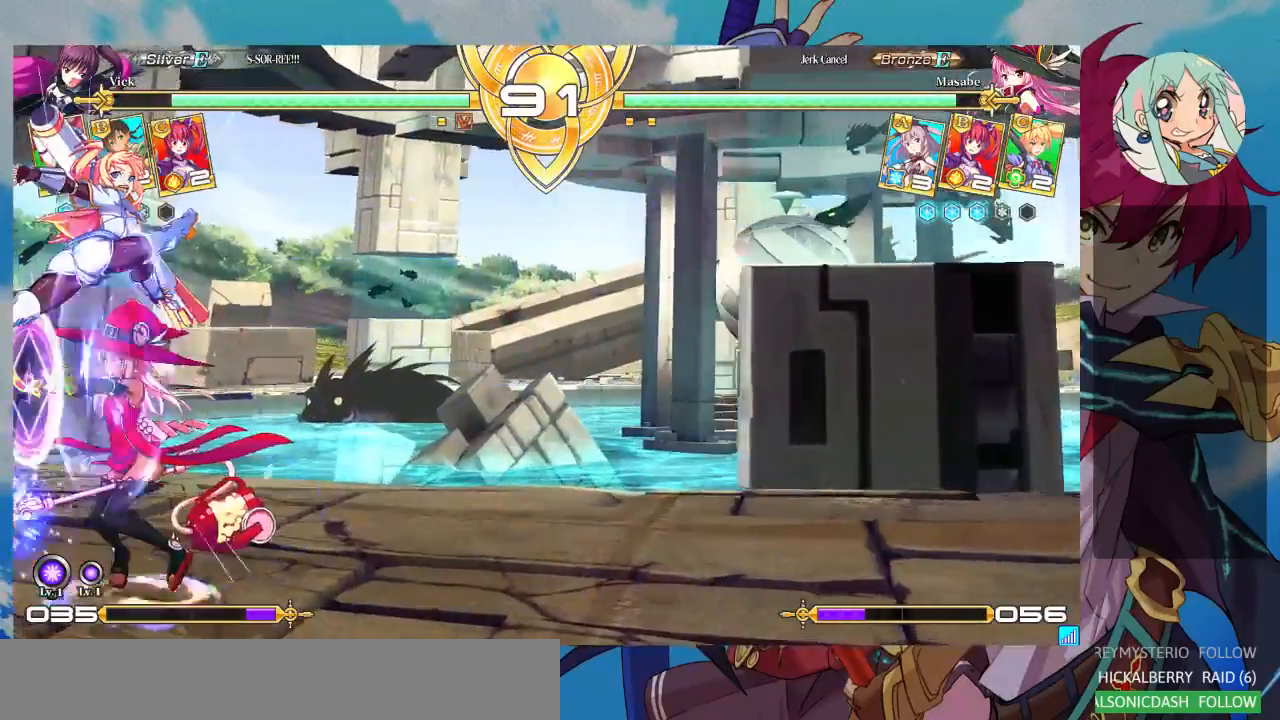
{"dt_ms": 1000, "buttons": [], "left_stick": "down-left"}
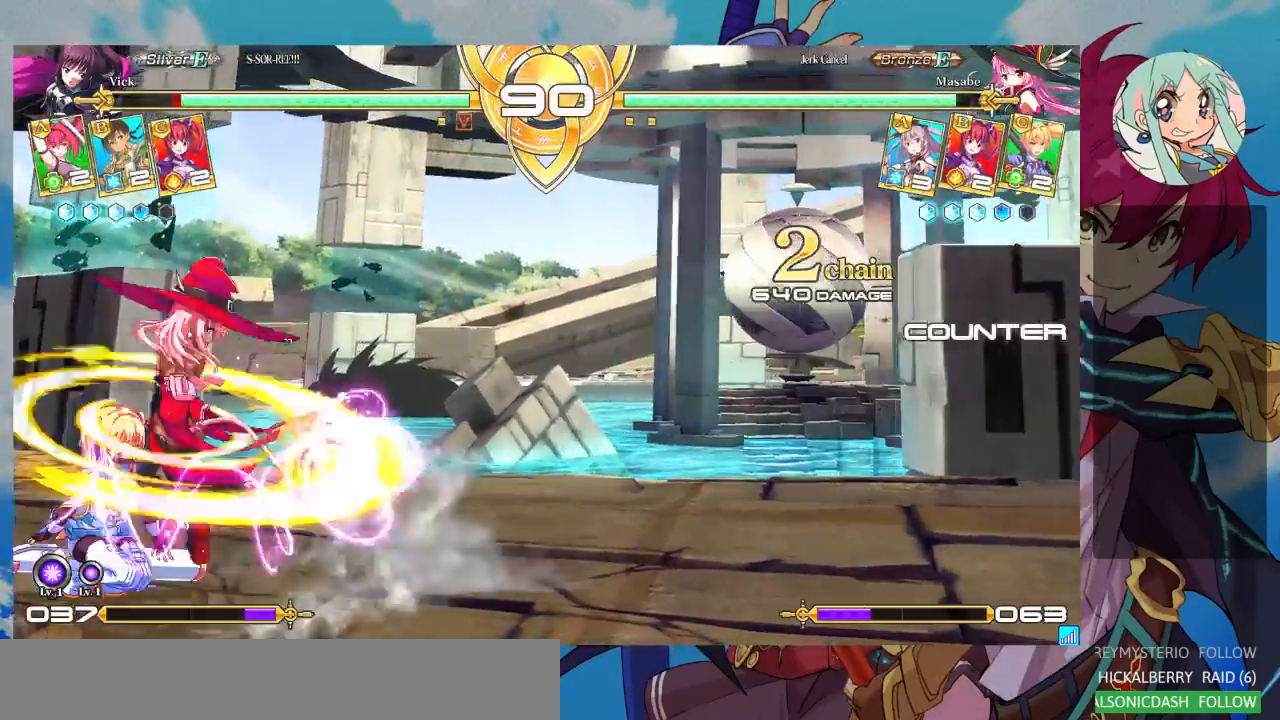
{"dt_ms": 500, "buttons": [], "left_stick": "down-left", "events": [[367, "CROSS", "down"], [367, "R1", "down"], [367, "SQUARE", "down"], [400, "R1", "up"], [433, "CROSS", "up"], [433, "SQUARE", "up"]]}